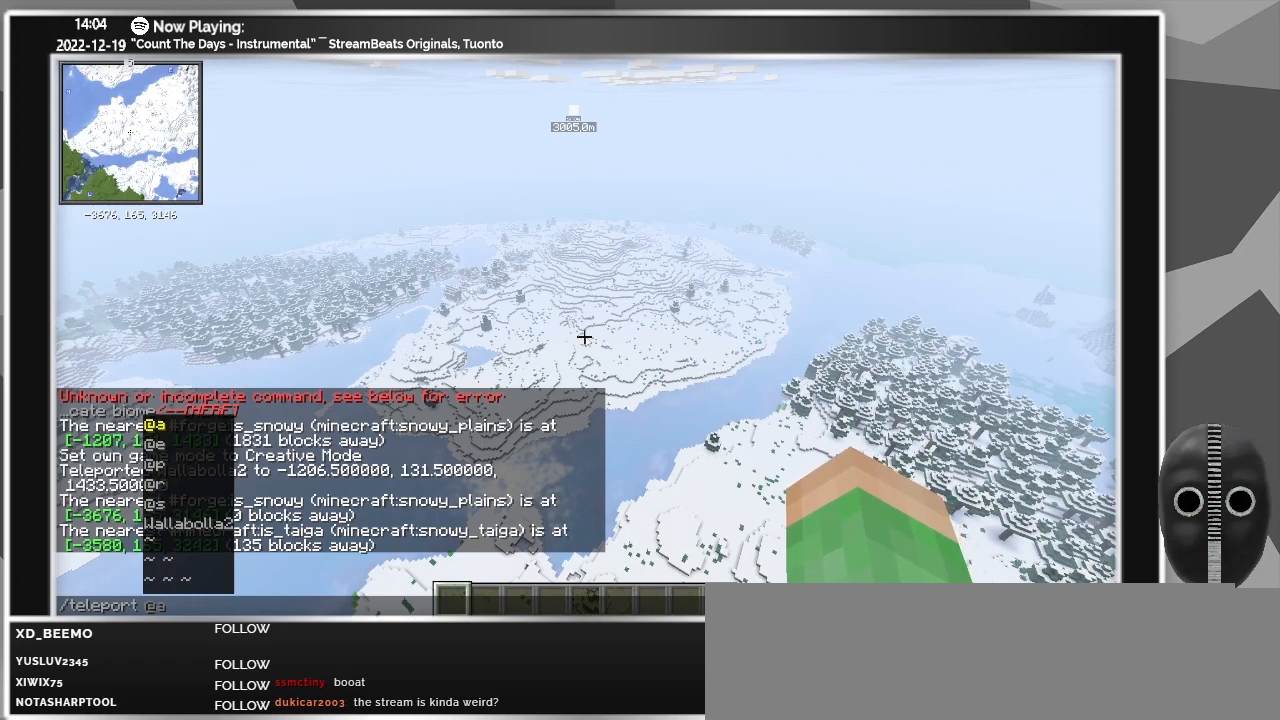
Gameplay with keyboard and mouse; each line is a JSON object with the keys and mouse buttons held at the frame after it. "events" lists presses ("down") and releases ("up") of "a", "alt_l", "alt_r", "b", "backspace", "c", "caps_lock", "ctrl_l", "ctrl_r", "d", "down", "e", "escape", "f", "f1", "f10", "f11", "f12", "f2", "f3", "f4", "f5", "f6", "f7", "f8", "f9", "g", "h", "i", "j", "k", "l", "left", "m", "n", "o", "p", "q", "r", "return", "right", "s", "shift", "space", "super", "t", "tab", "u", "up", "v", "w", "x", "y", "z", "mouse_left" and "mouse_right" between this image and that frame as [ms after this image, input, new state], when the widget could be followed in between. "mouse_left", "mouse_right" = the "left", "right" buttons of the "mouse" list. No other keys are recorded. Fast repeated clicks can show as one long hold. Mouse movement is not recorded.
{"keys": ["left"], "mouse": [], "events": [[483, "left", "down"]]}
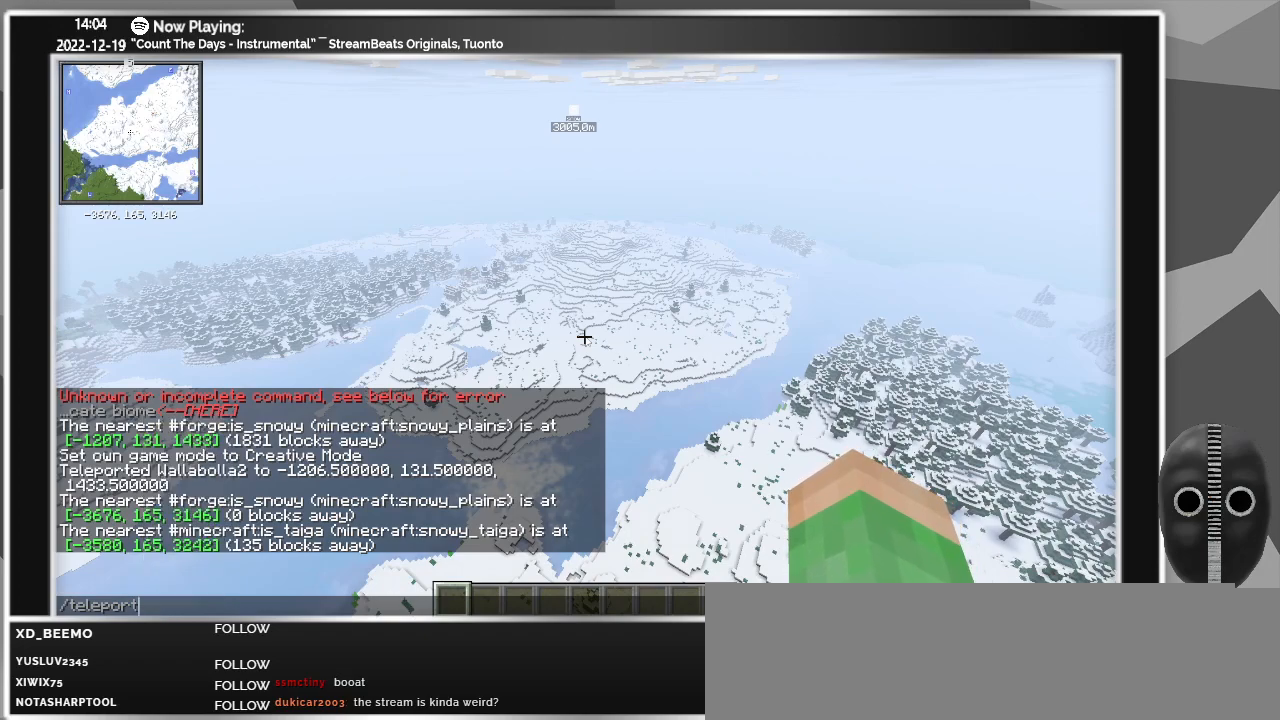
{"keys": [], "mouse": [], "events": [[17, "left", "up"]]}
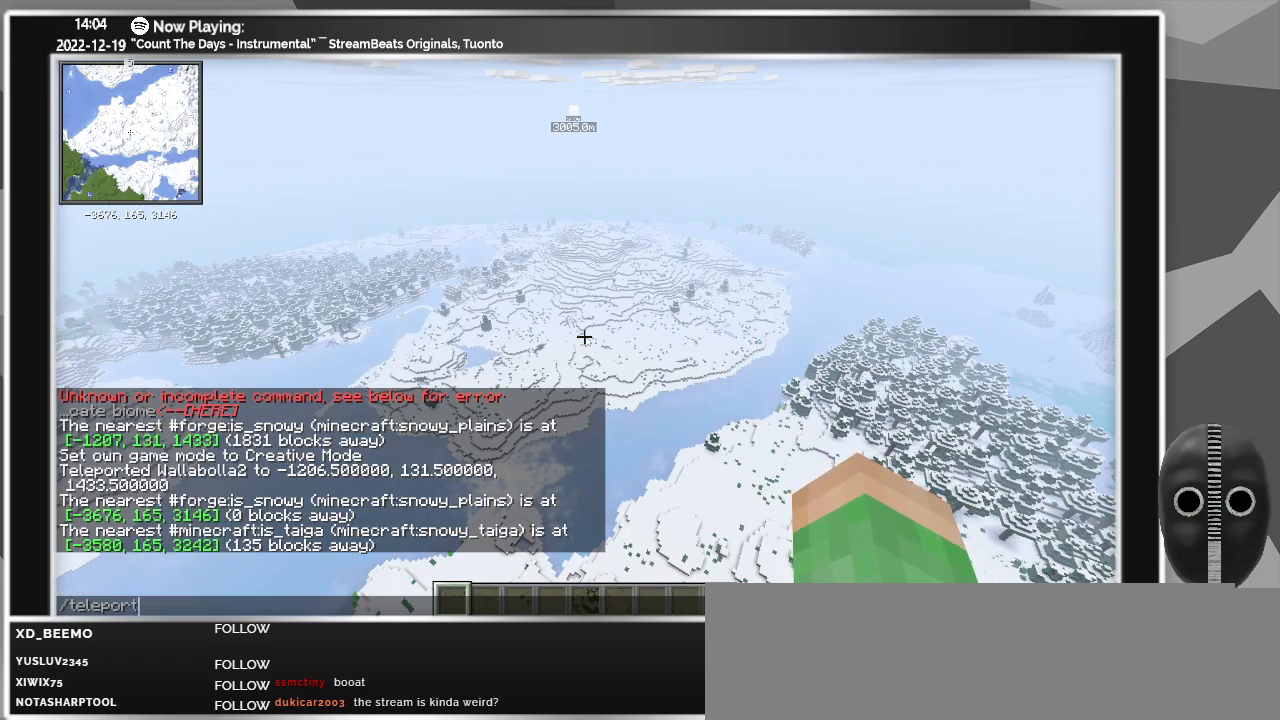
{"keys": [], "mouse": [], "events": []}
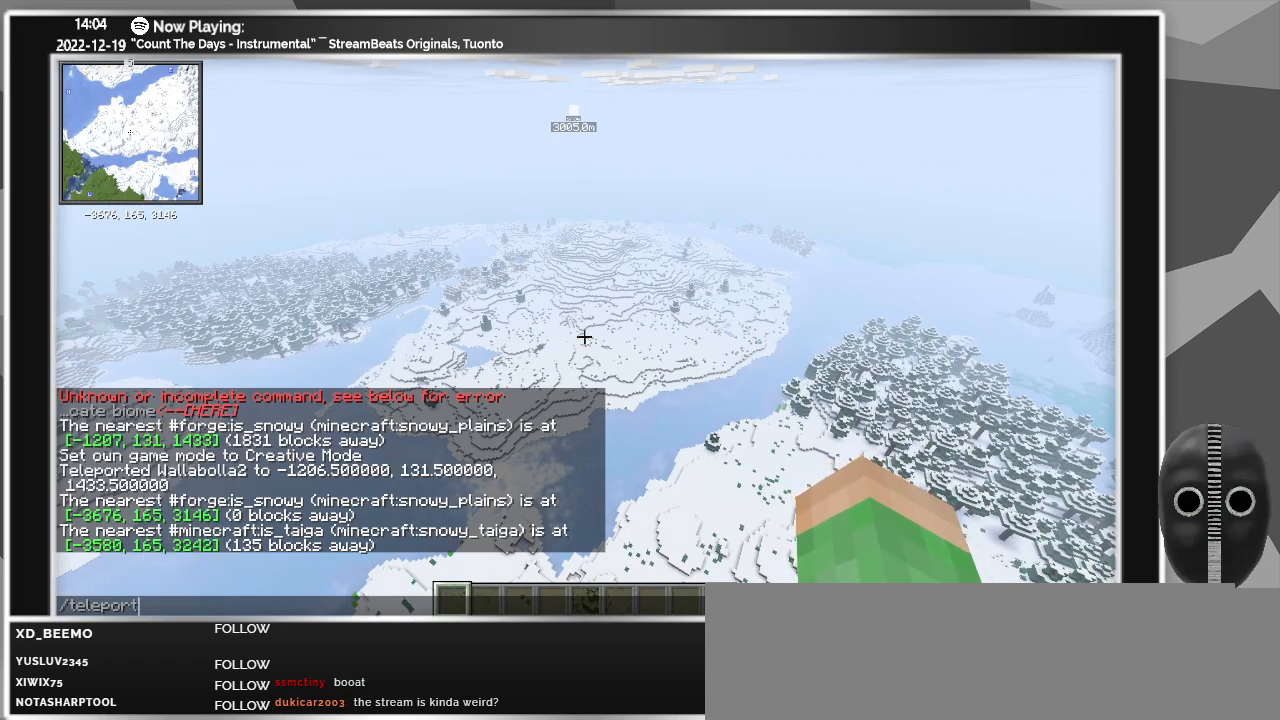
{"keys": [], "mouse": [], "events": []}
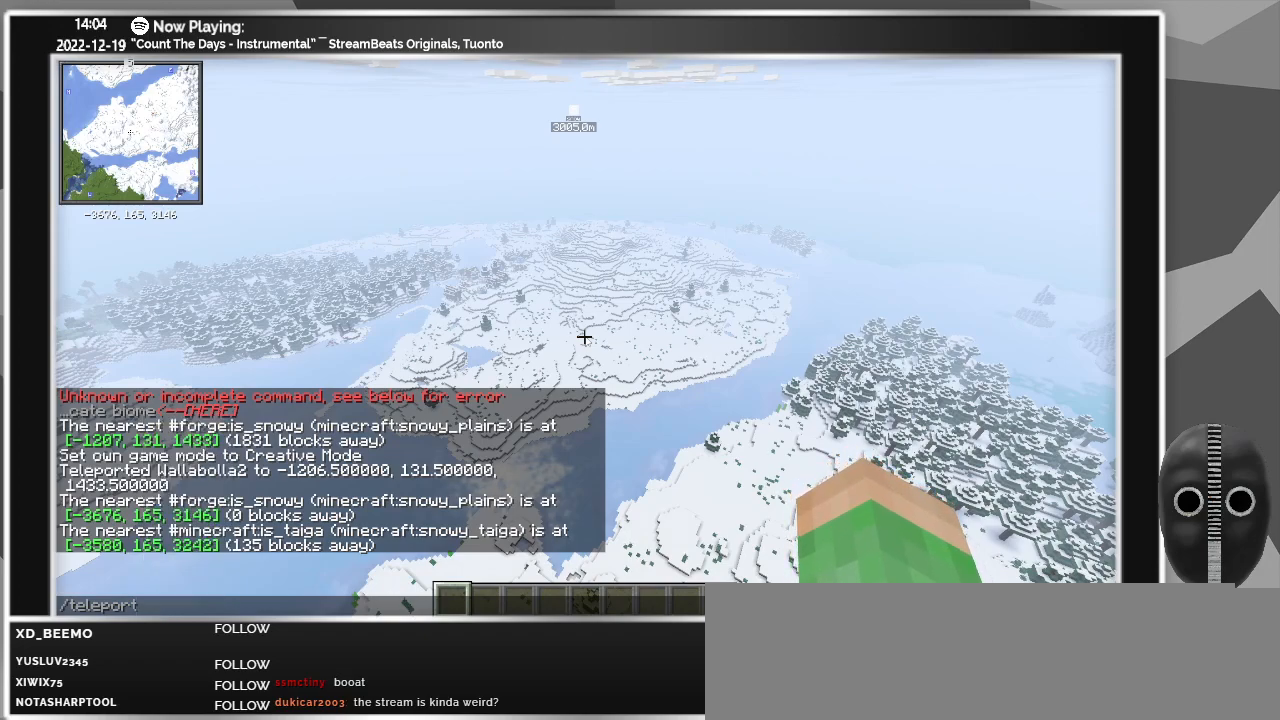
{"keys": [], "mouse": [], "events": []}
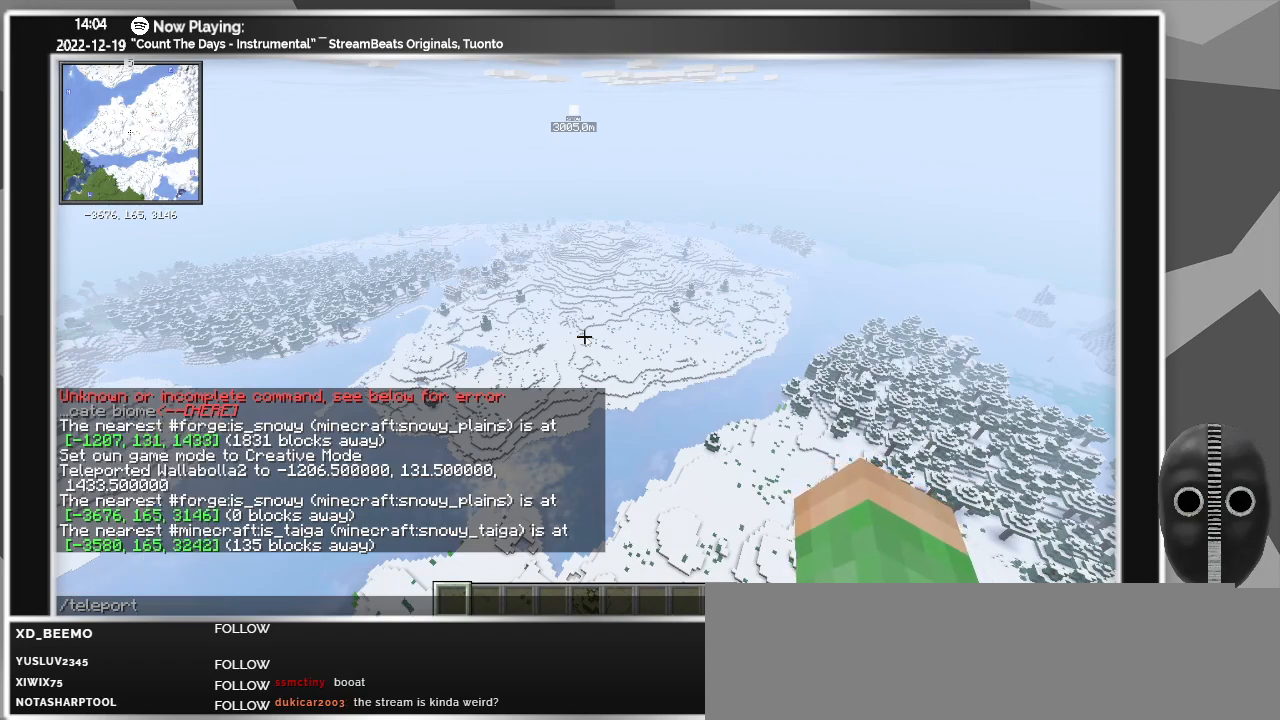
{"keys": [], "mouse": [], "events": []}
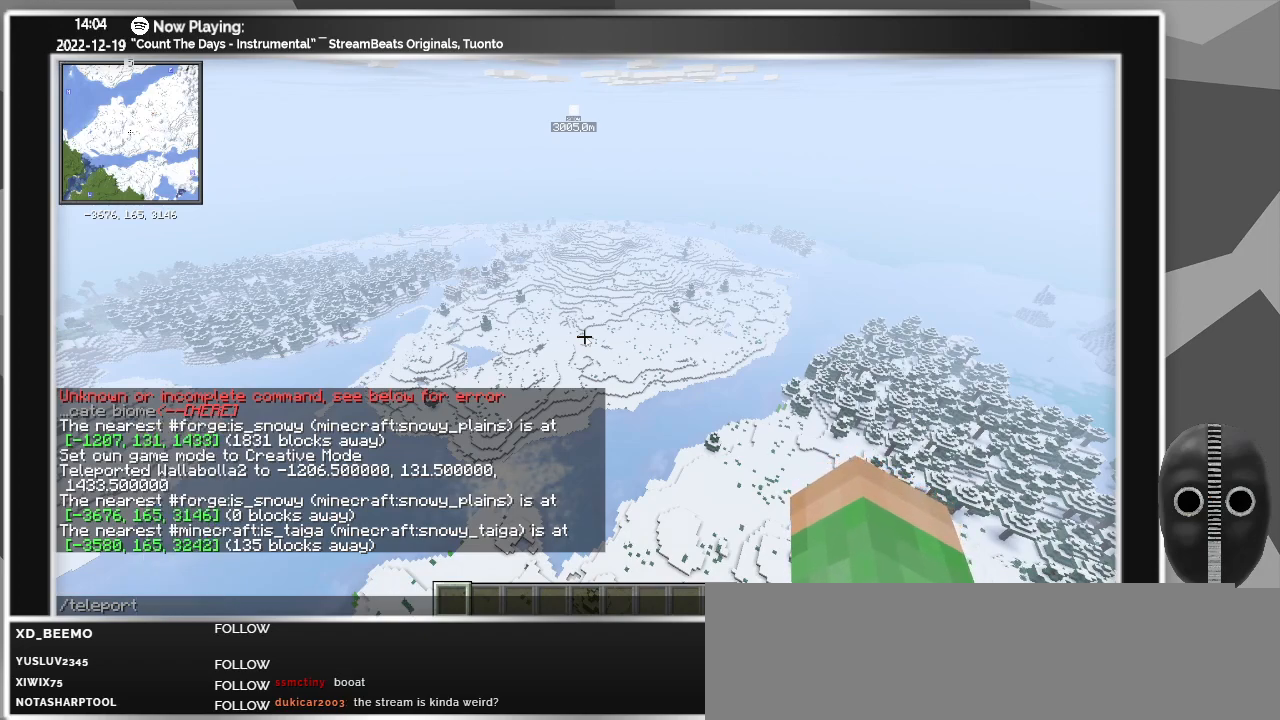
{"keys": [], "mouse": [], "events": []}
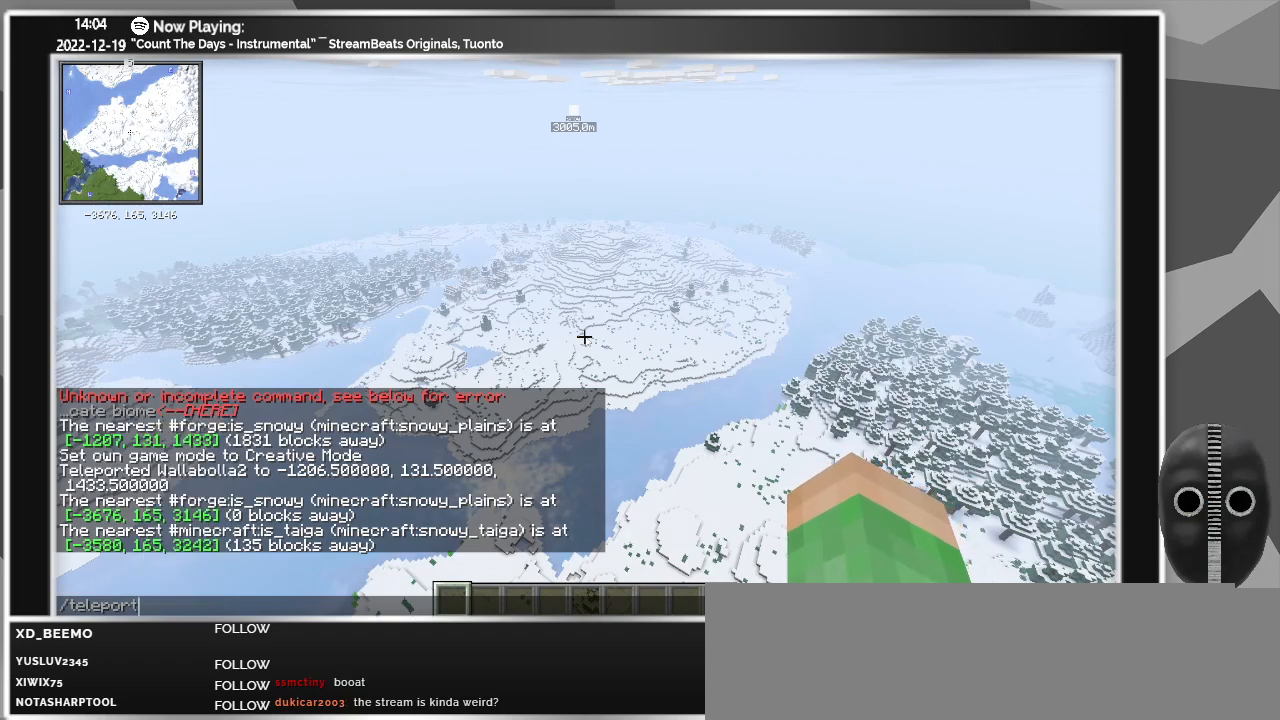
{"keys": [], "mouse": [], "events": [[200, "space", "down"], [300, "space", "up"]]}
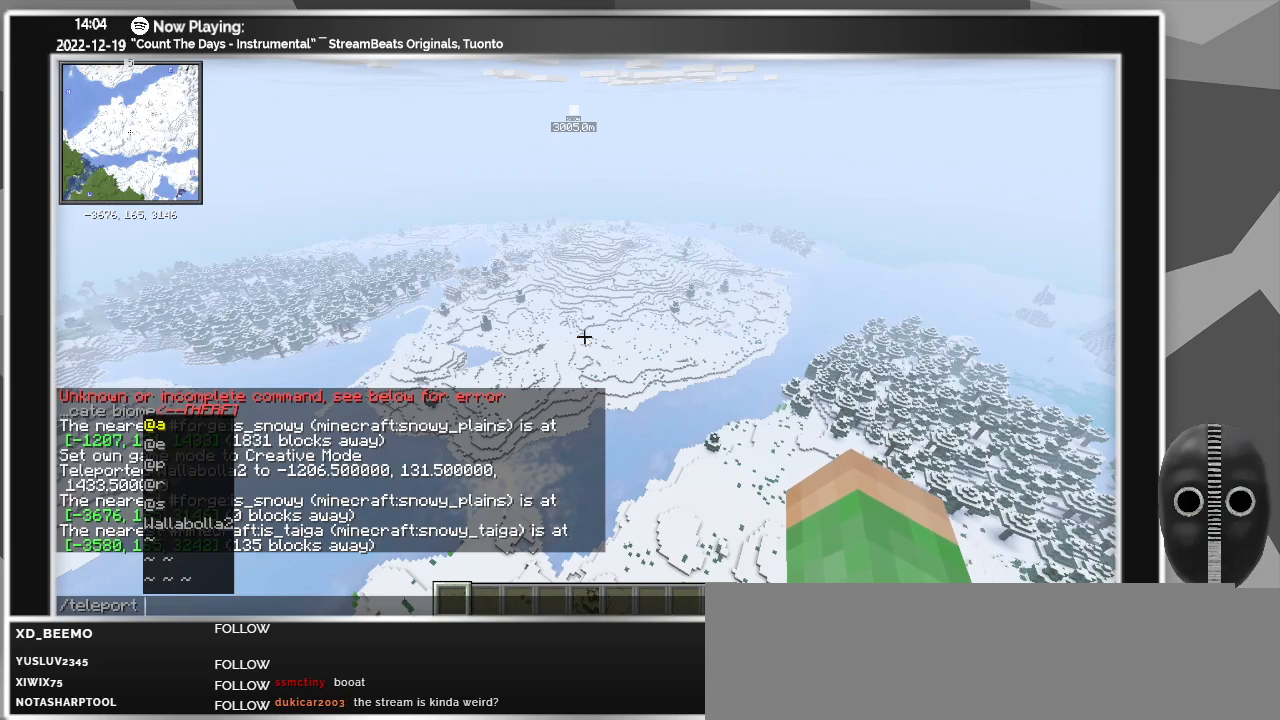
{"keys": [], "mouse": [], "events": []}
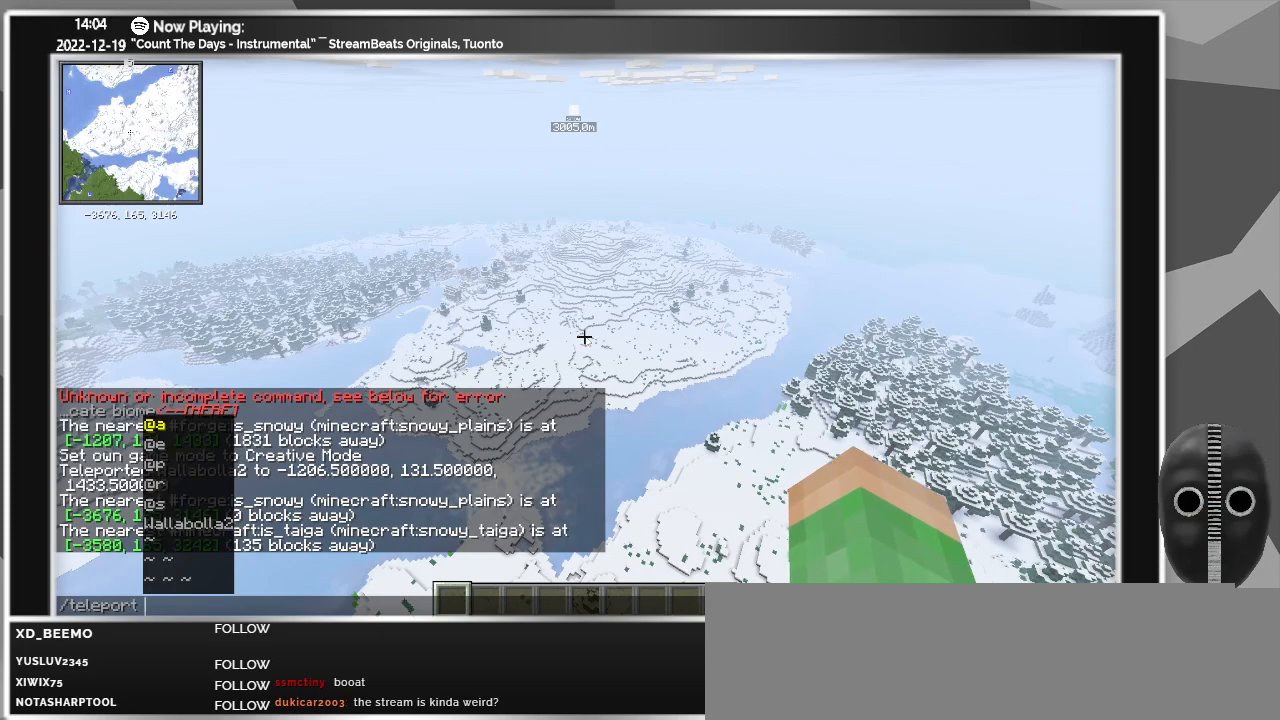
{"keys": [], "mouse": [], "events": []}
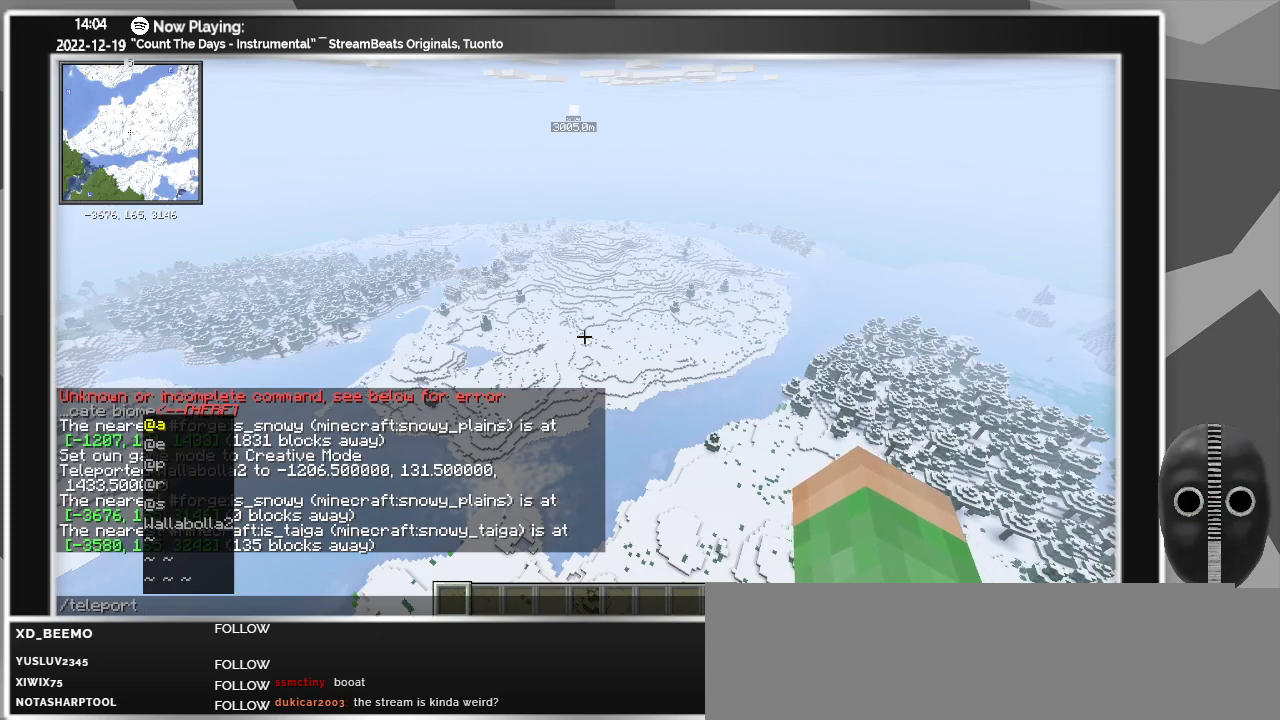
{"keys": [], "mouse": [], "events": []}
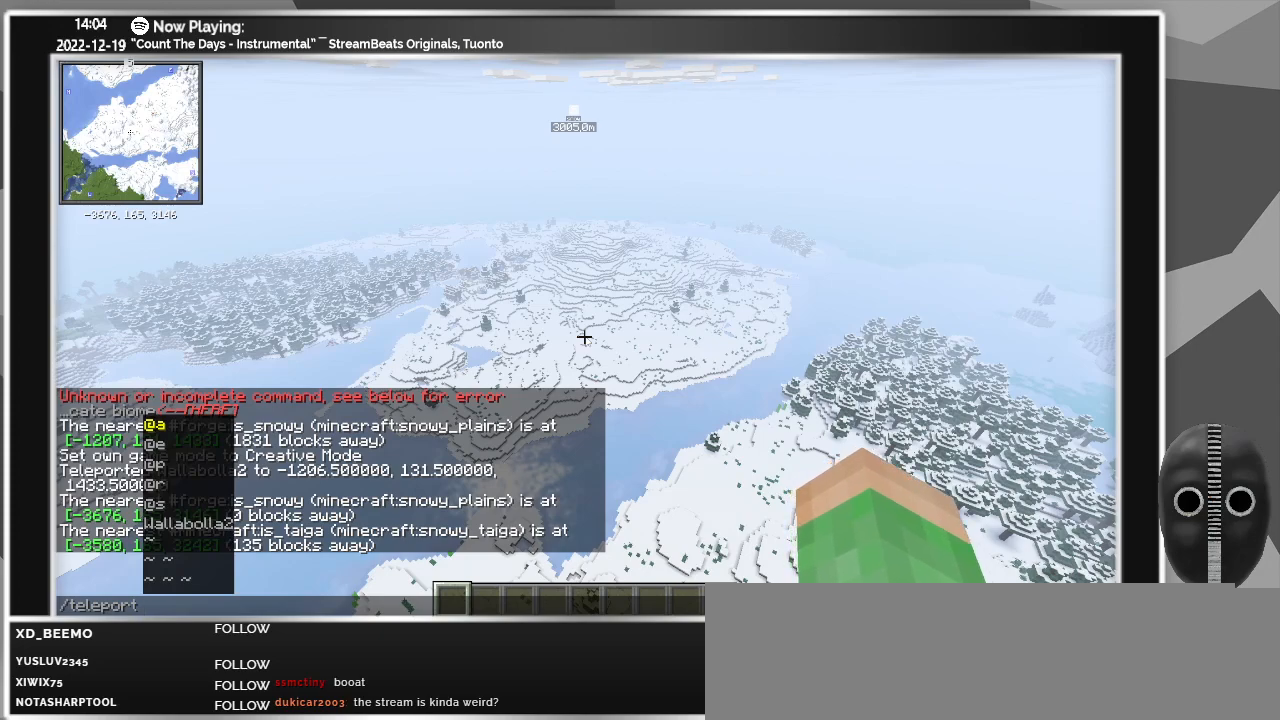
{"keys": ["backspace"], "mouse": [], "events": [[133, "backspace", "down"], [400, "backspace", "up"], [450, "backspace", "down"]]}
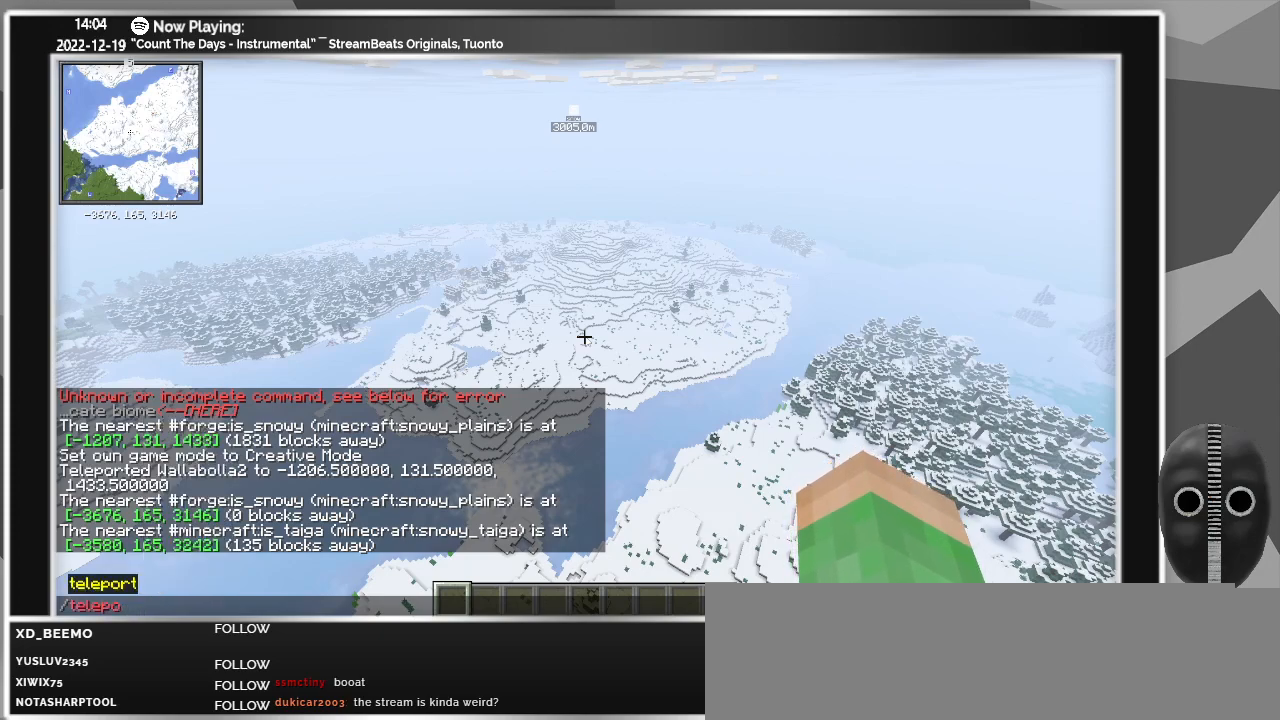
{"keys": [], "mouse": [], "events": [[50, "backspace", "up"], [133, "backspace", "down"], [183, "backspace", "up"], [233, "backspace", "down"], [283, "backspace", "up"], [333, "backspace", "down"], [367, "backspace", "up"], [417, "backspace", "down"], [467, "backspace", "up"]]}
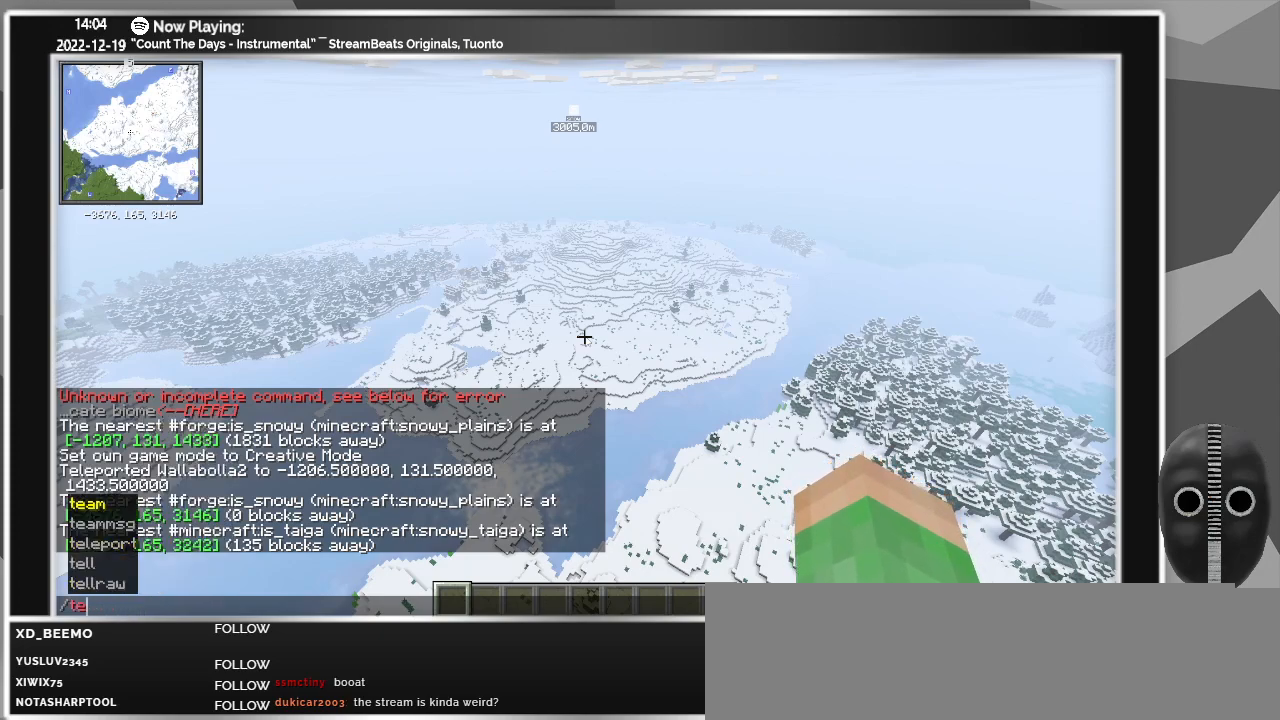
{"keys": [], "mouse": [], "events": [[67, "backspace", "down"], [100, "backspace", "up"], [150, "backspace", "down"], [200, "backspace", "up"], [300, "backspace", "down"], [333, "backspace", "up"]]}
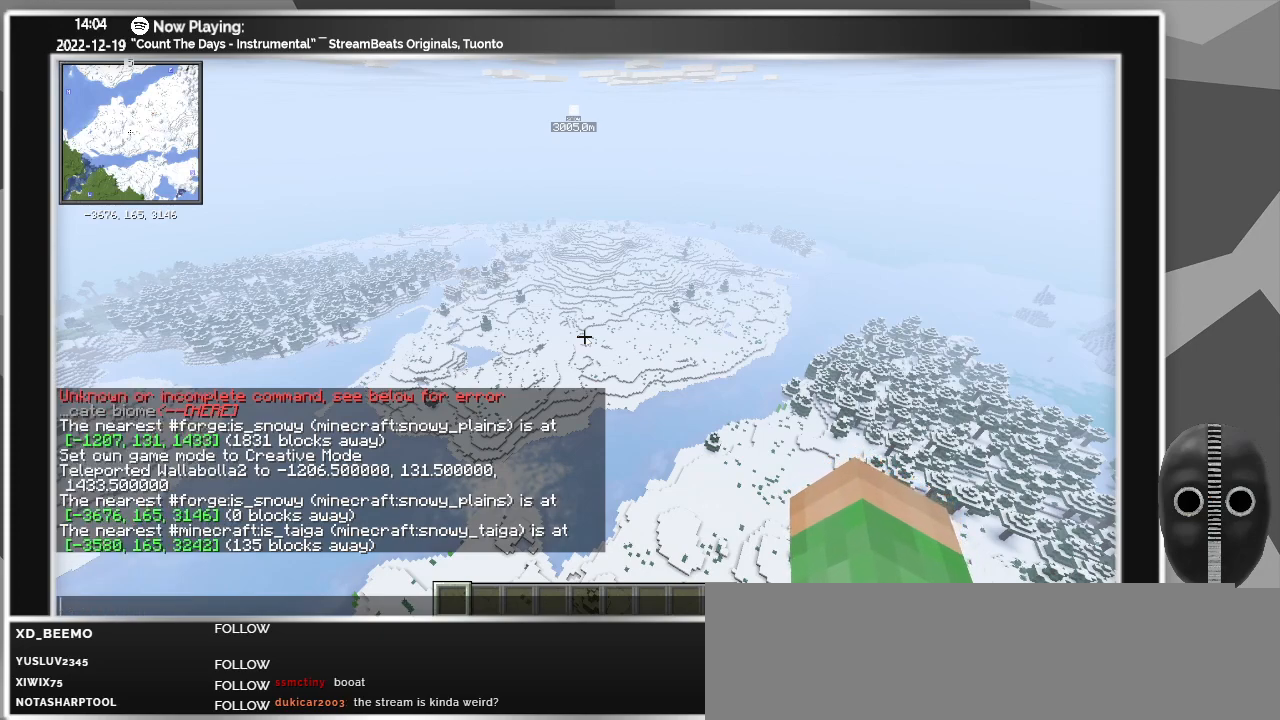
{"keys": [], "mouse": [], "events": [[217, "escape", "down"], [267, "escape", "up"]]}
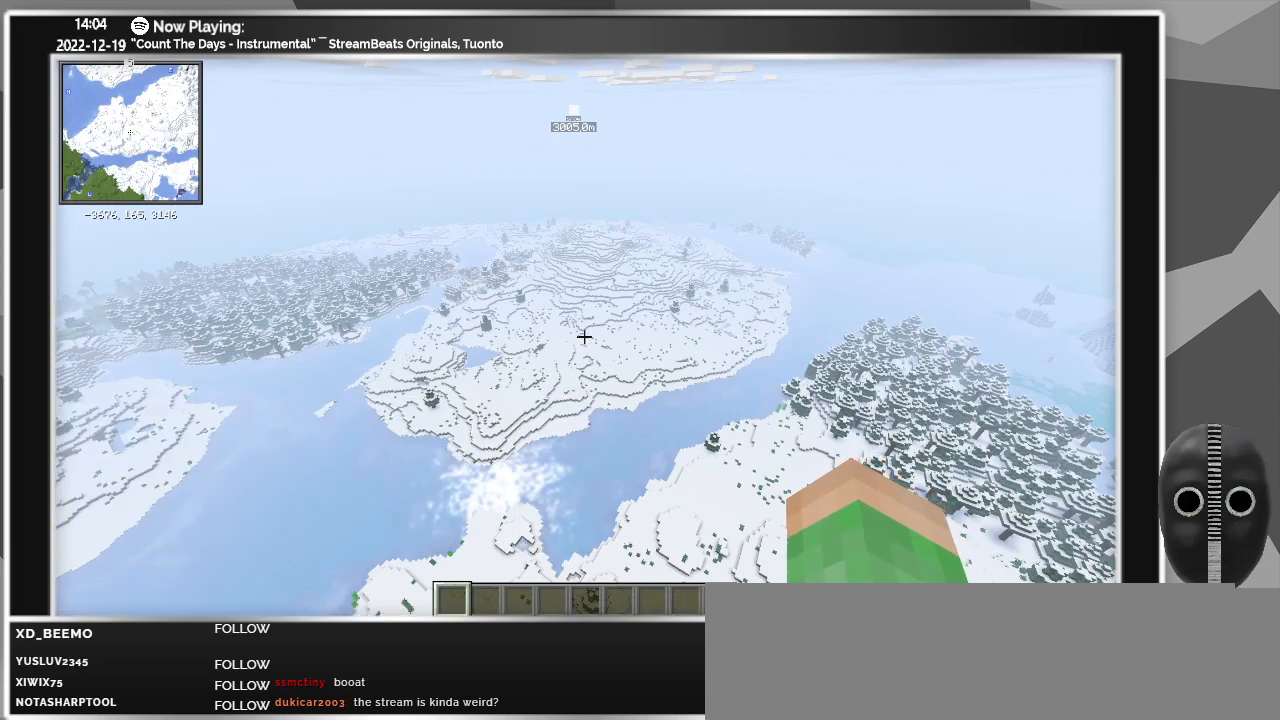
{"keys": [], "mouse": [], "events": [[200, "m", "down"], [233, "m", "up"]]}
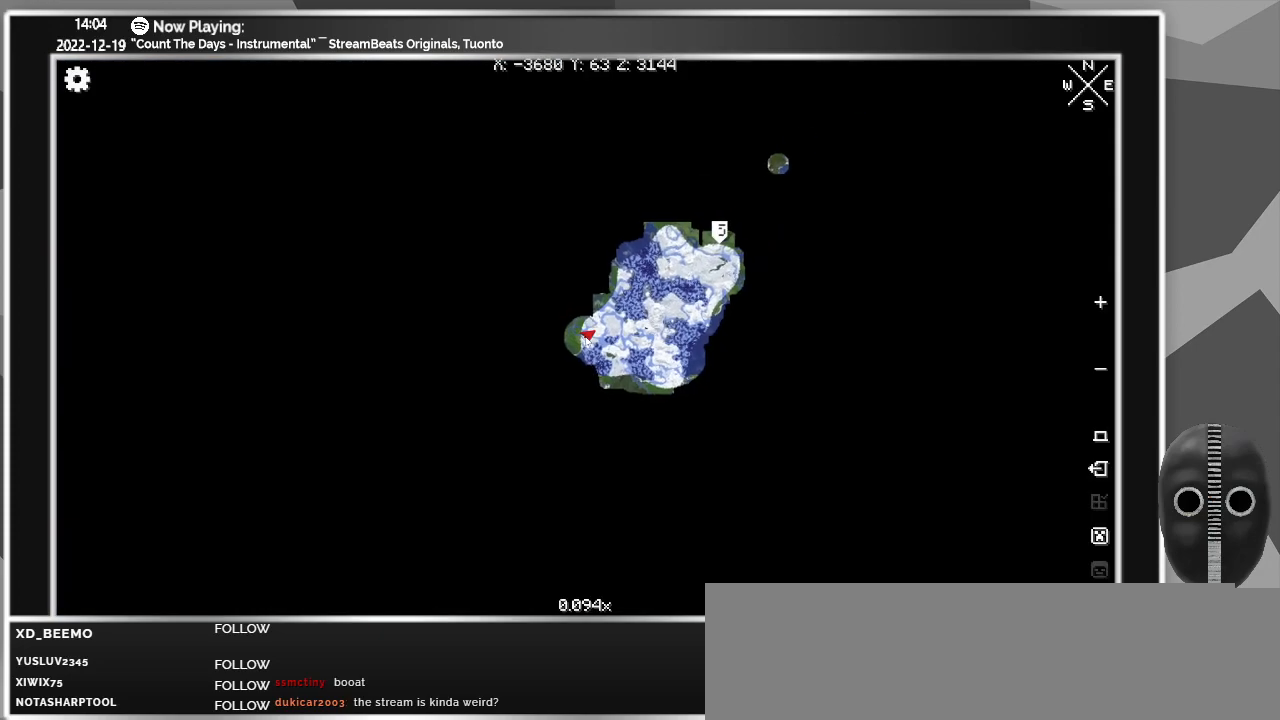
{"keys": [], "mouse": [], "events": []}
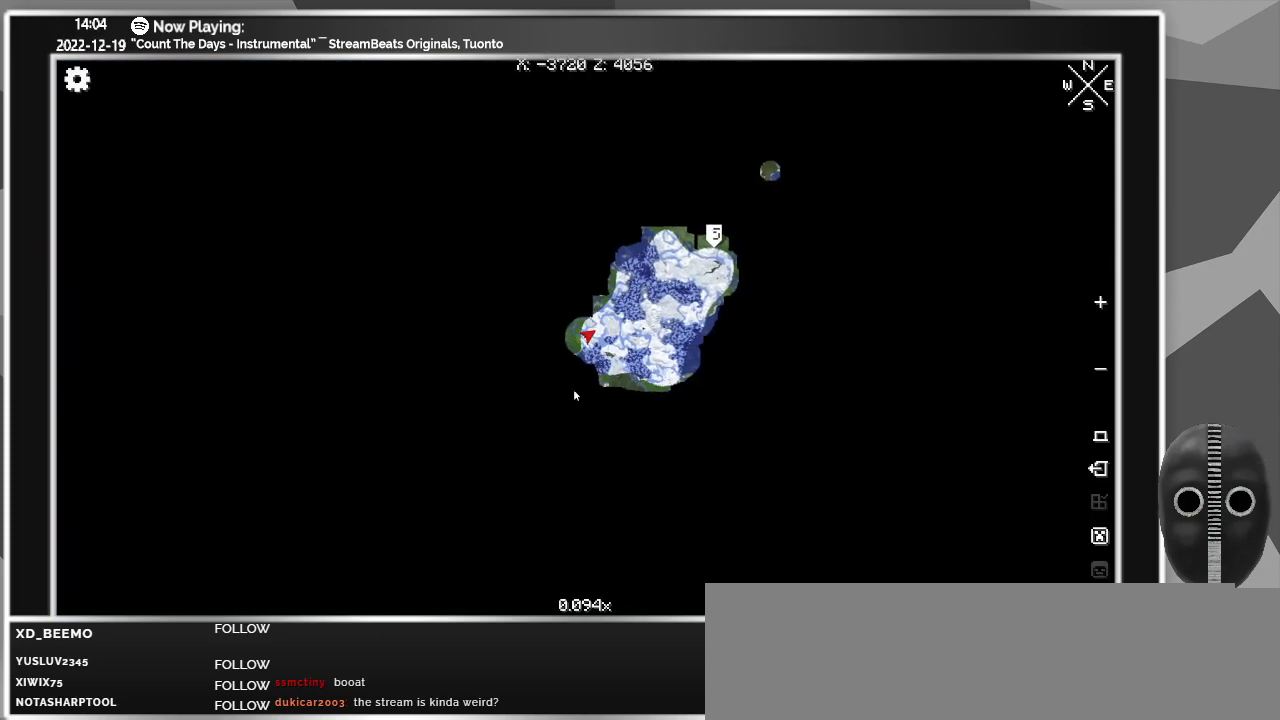
{"keys": [], "mouse": [], "events": []}
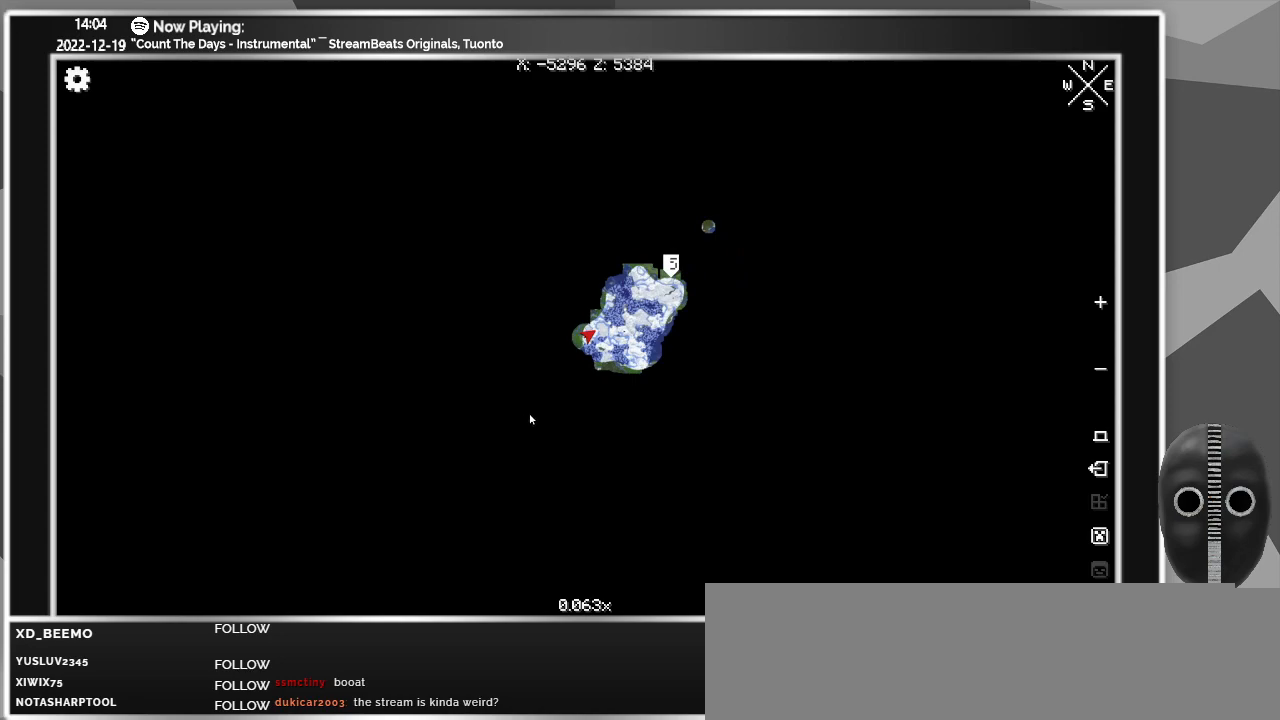
{"keys": [], "mouse": [], "events": []}
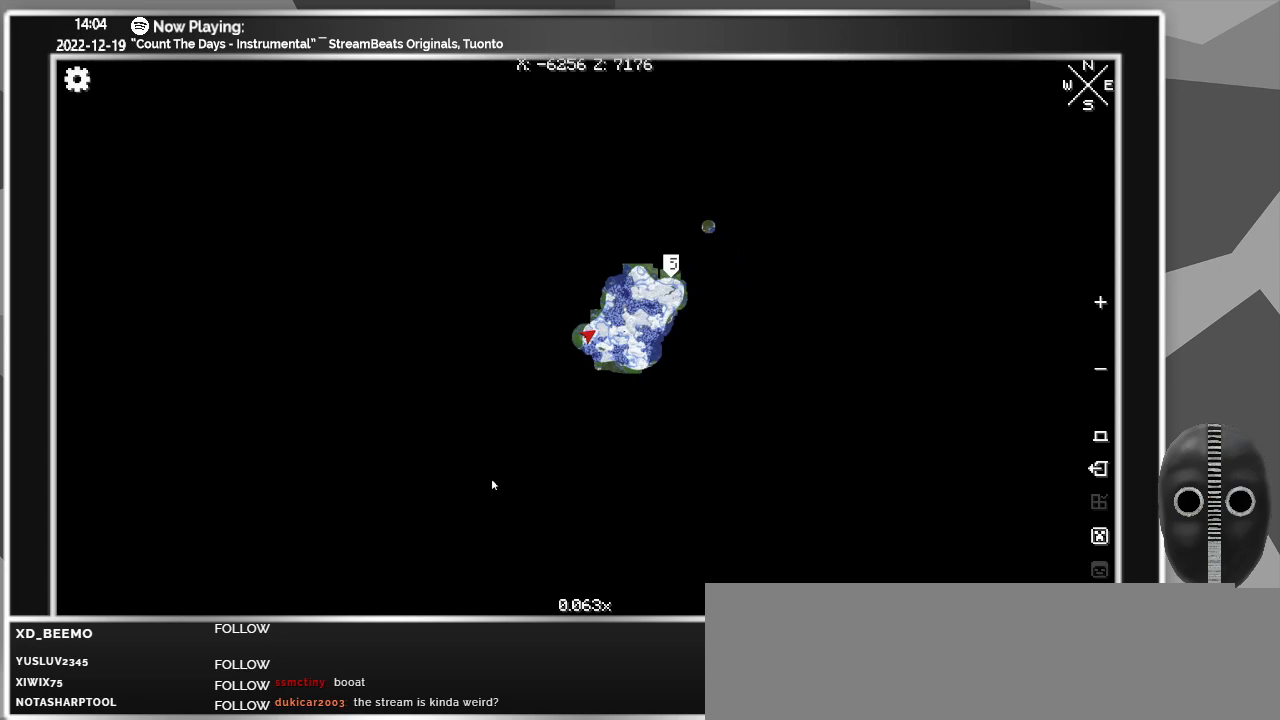
{"keys": [], "mouse": [], "events": [[117, "mouse_left", "down"], [300, "mouse_left", "up"]]}
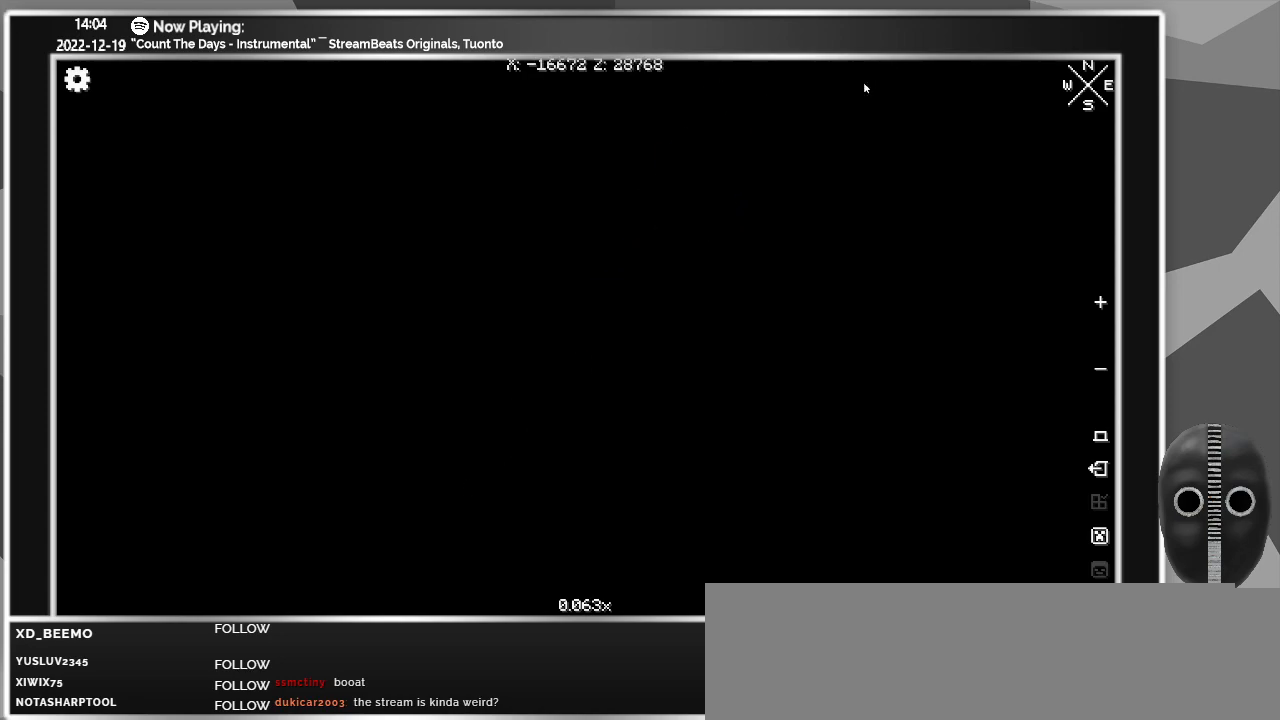
{"keys": [], "mouse": [], "events": []}
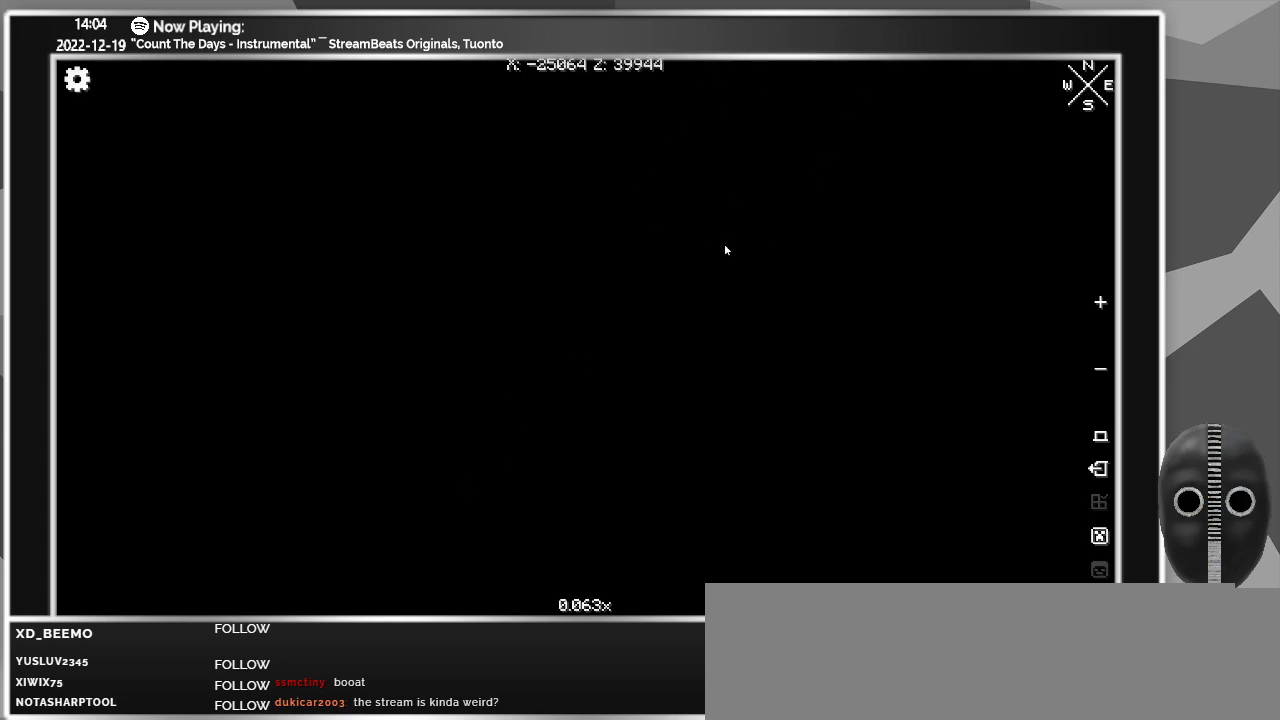
{"keys": [], "mouse": [], "events": []}
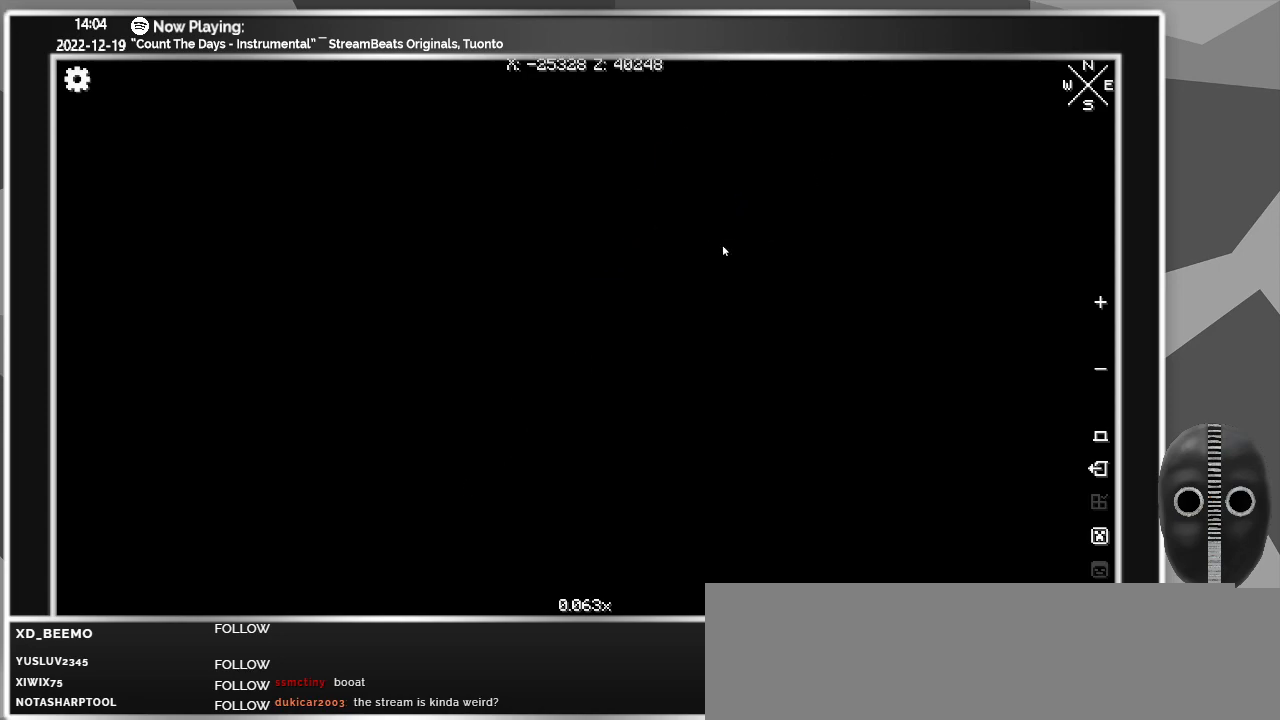
{"keys": [], "mouse": [], "events": []}
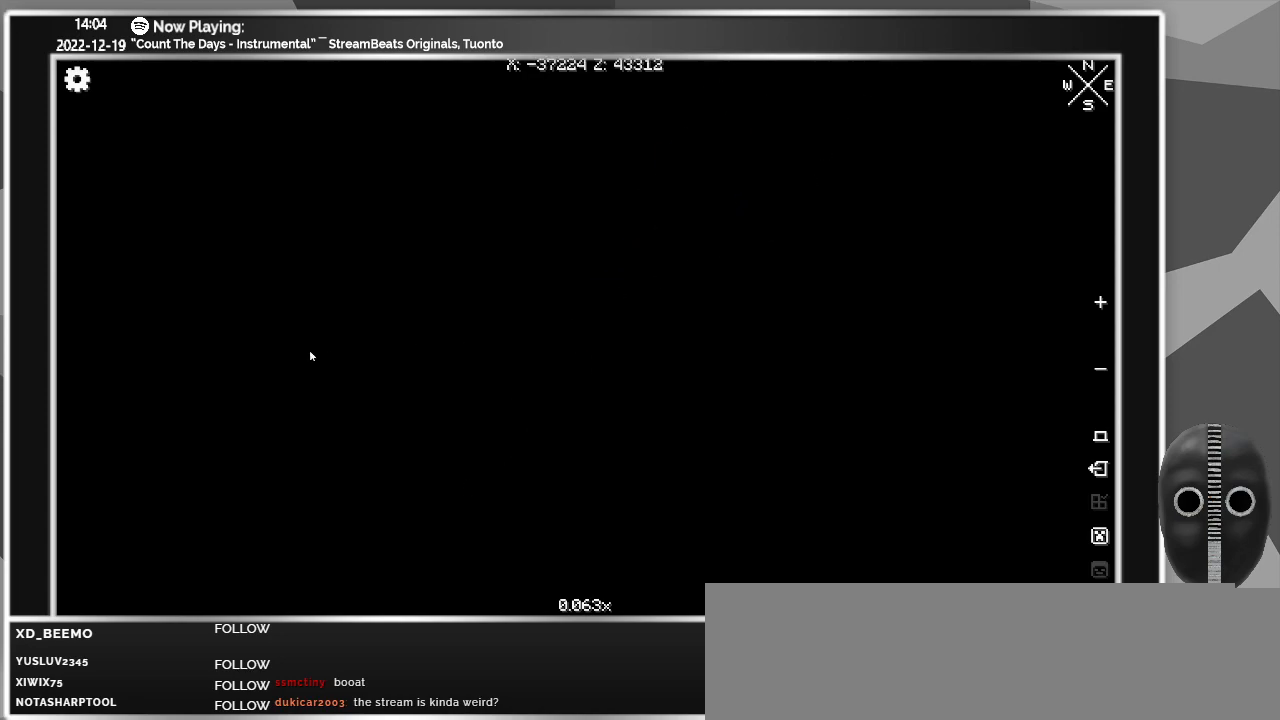
{"keys": [], "mouse": [], "events": []}
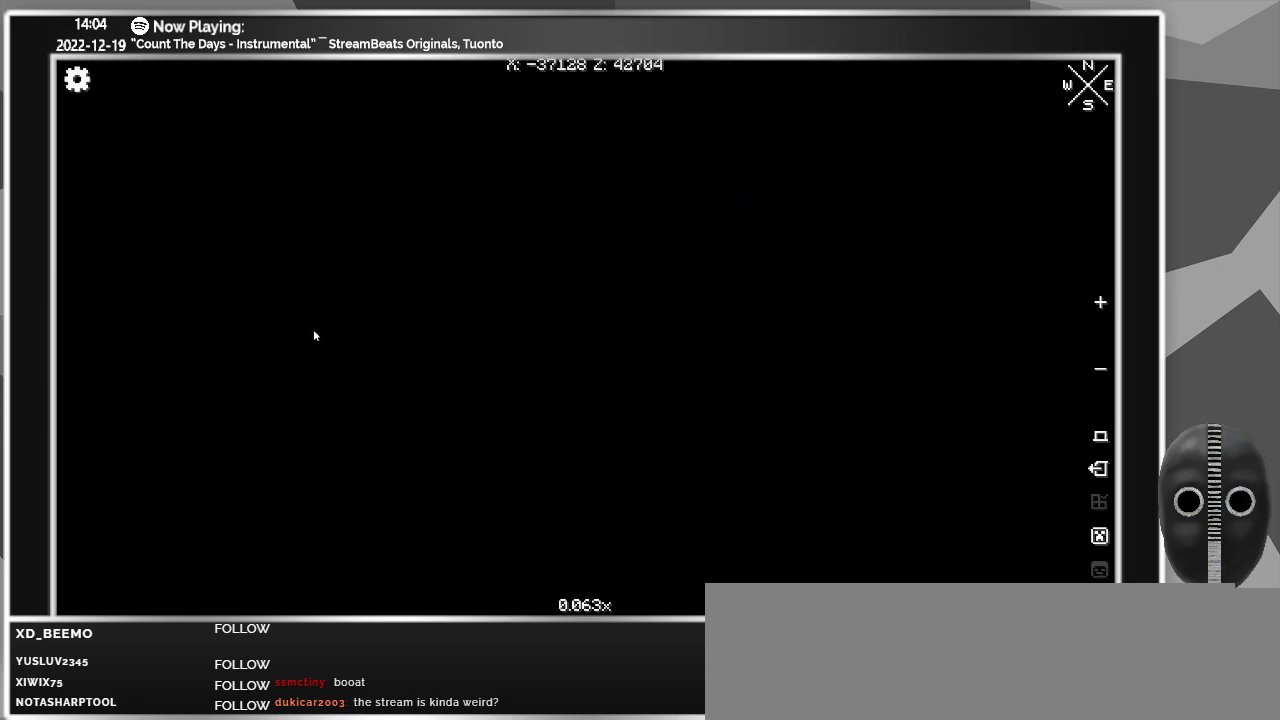
{"keys": [], "mouse": [], "events": [[133, "mouse_right", "down"], [183, "mouse_right", "up"]]}
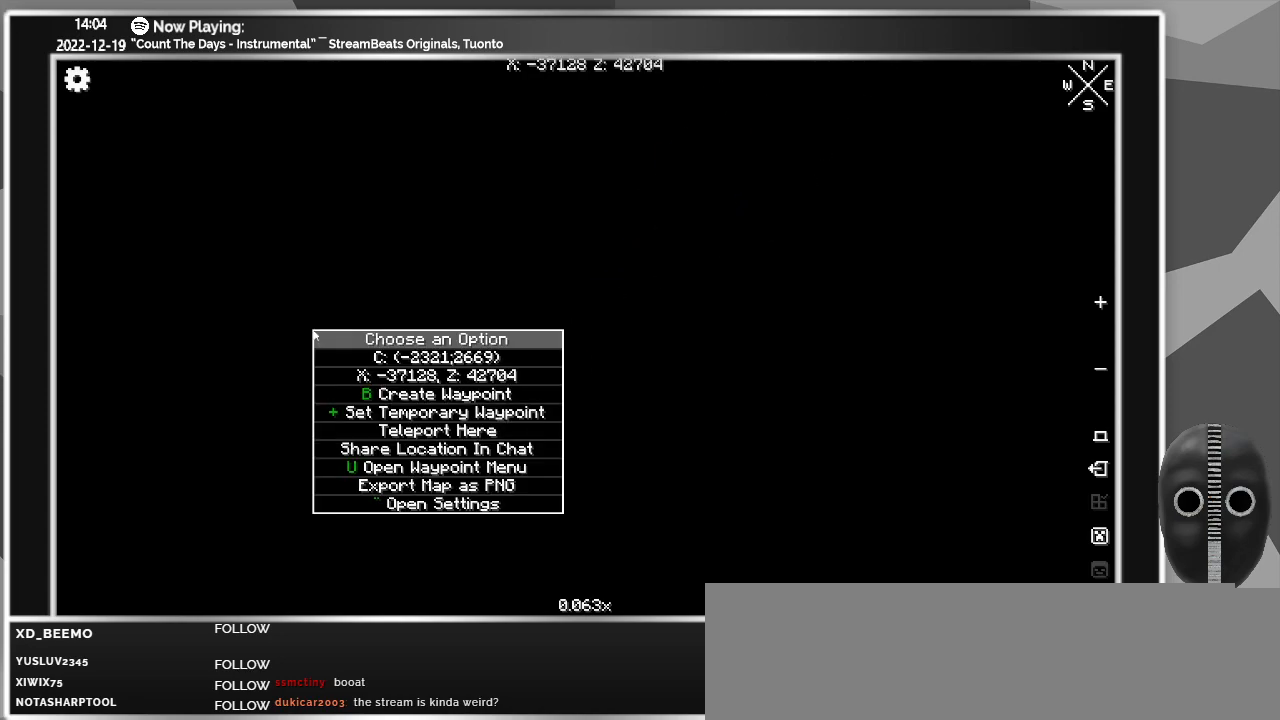
{"keys": [], "mouse": [], "events": []}
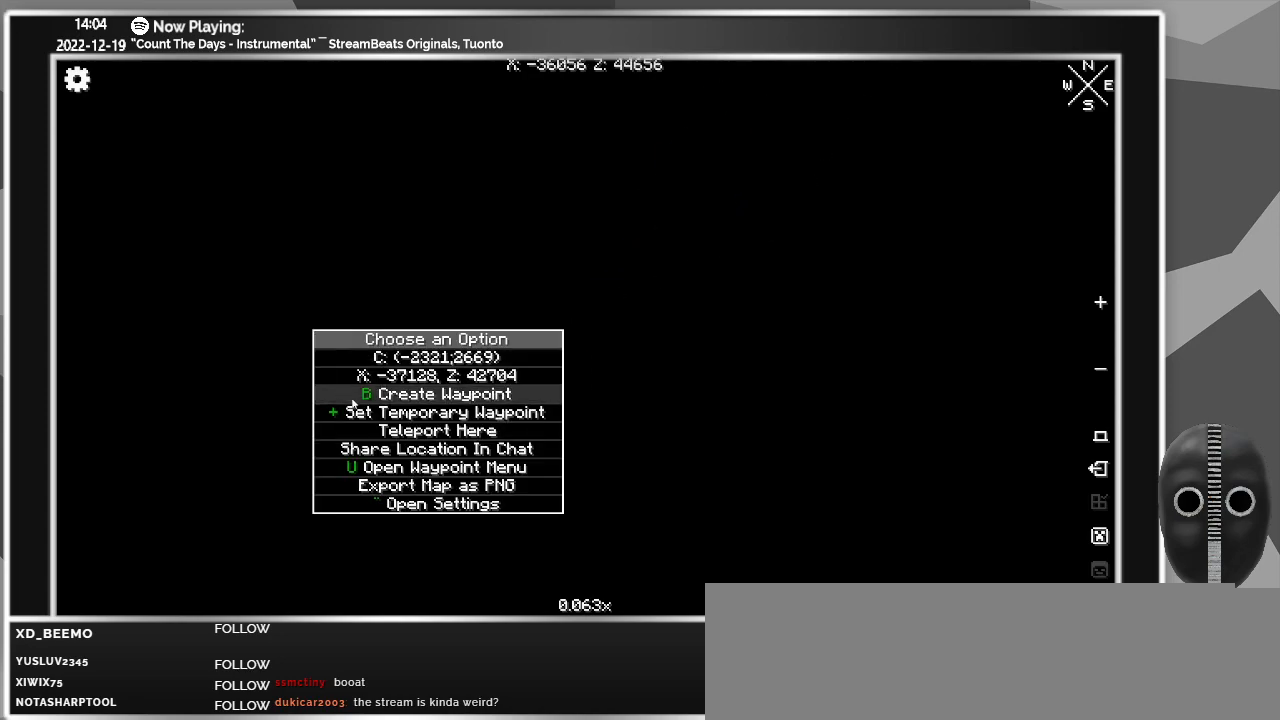
{"keys": [], "mouse": [], "events": []}
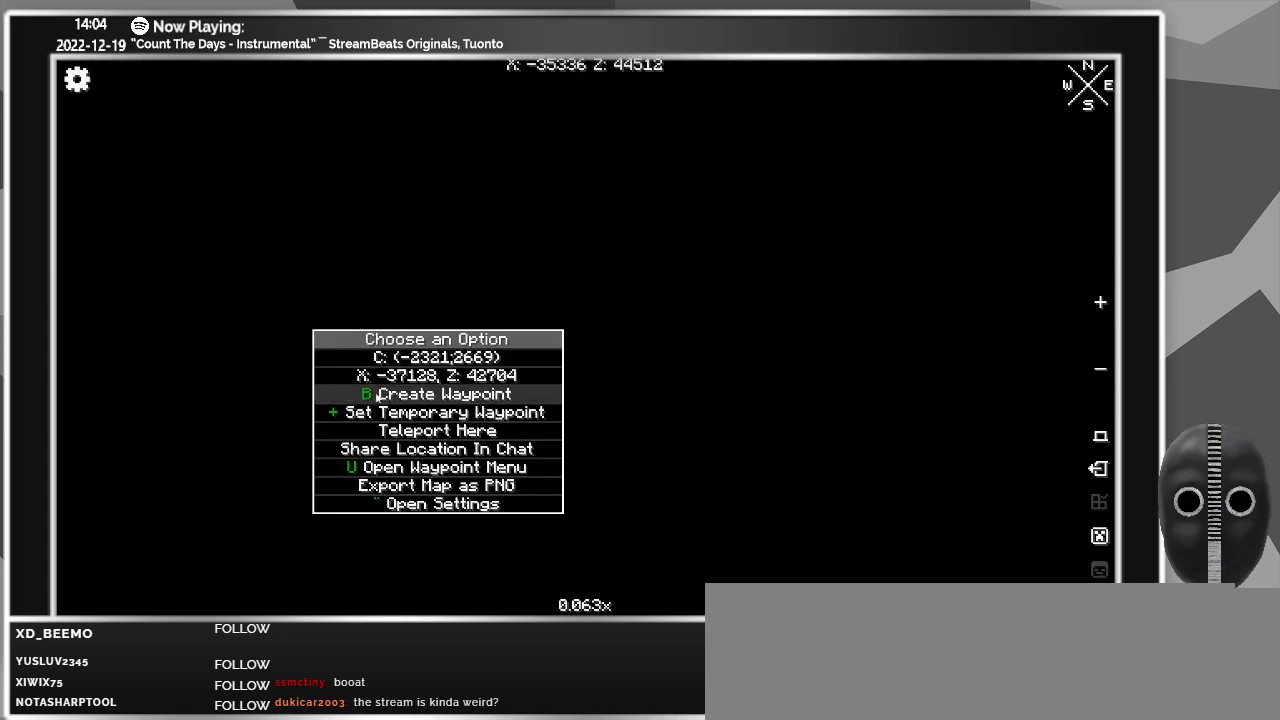
{"keys": [], "mouse": [], "events": []}
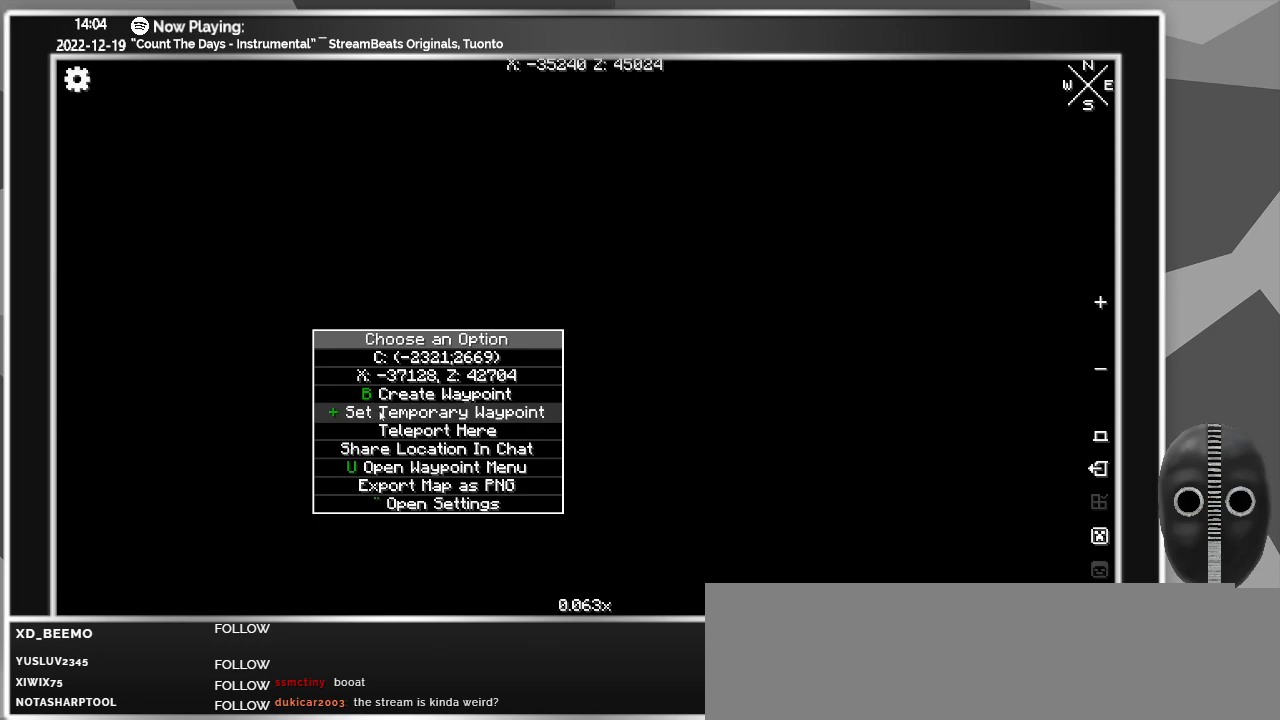
{"keys": [], "mouse": [], "events": []}
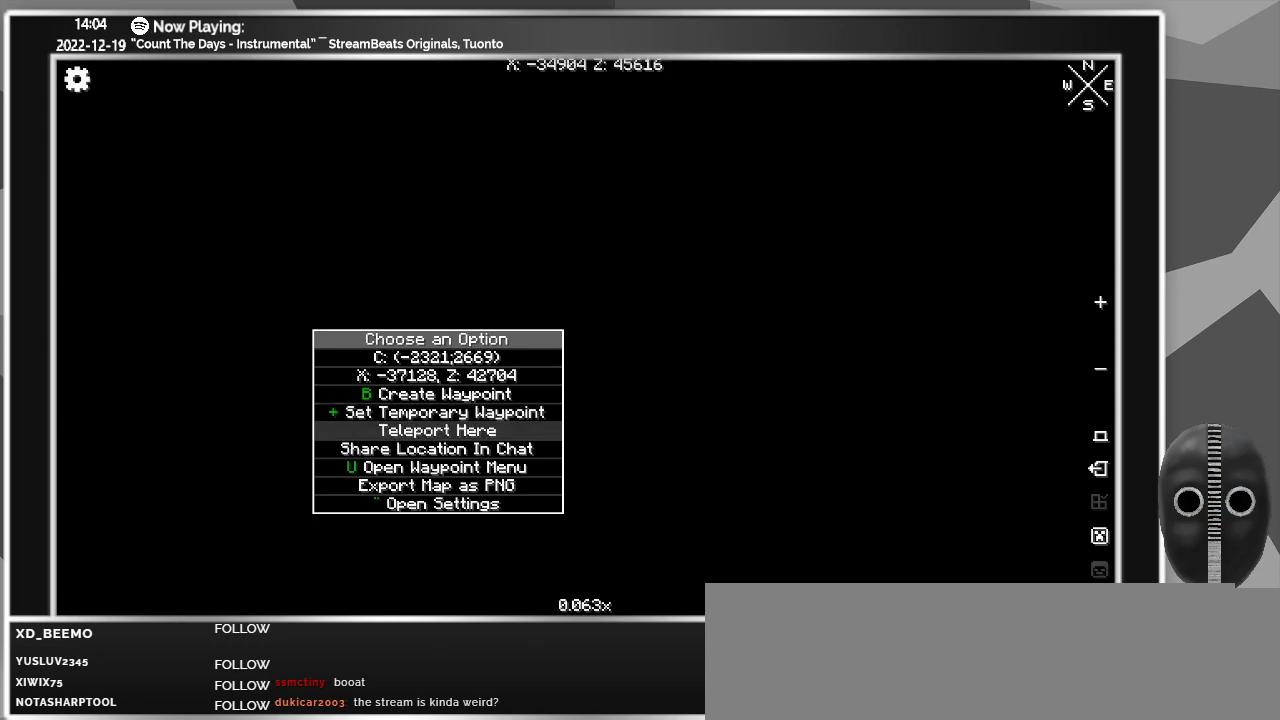
{"keys": [], "mouse": [], "events": [[33, "mouse_left", "down"], [83, "mouse_left", "up"]]}